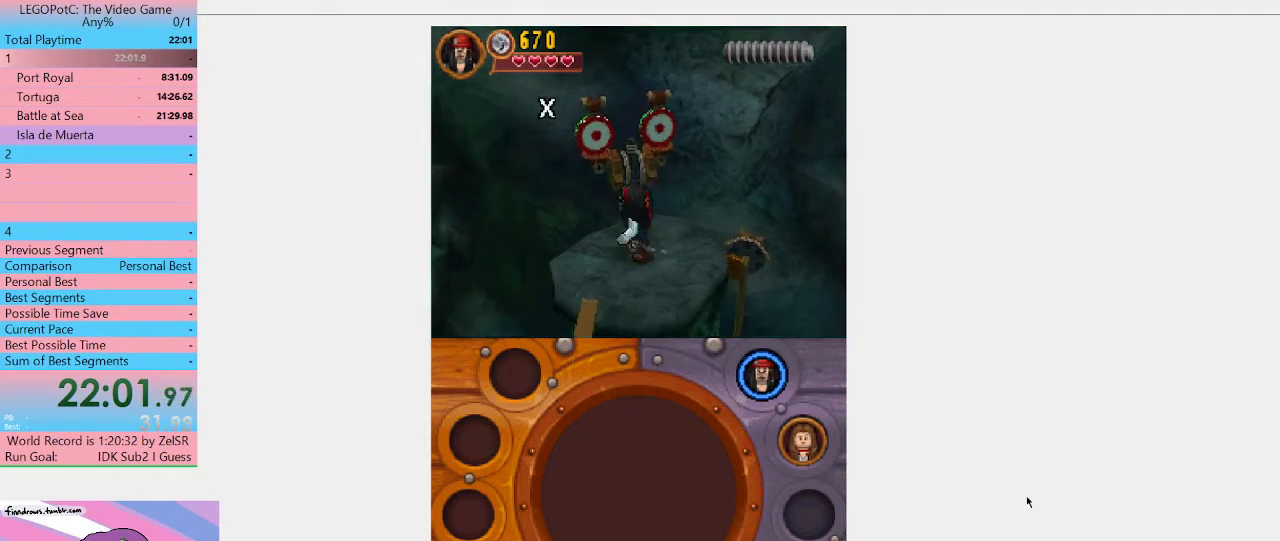
Gameplay with a controller (Xbox layout); each line is a JSON object with the inputs held at the frame after it. "events" lists button and stick changes between this image and that frame as [ms after this image, input, new state], when the widget could be followed in between. Not read: L3 R3.
{"buttons": ["Y"], "left_stick": "up-left", "right_stick": "center", "events": [[267, "left_stick", "up-left"]]}
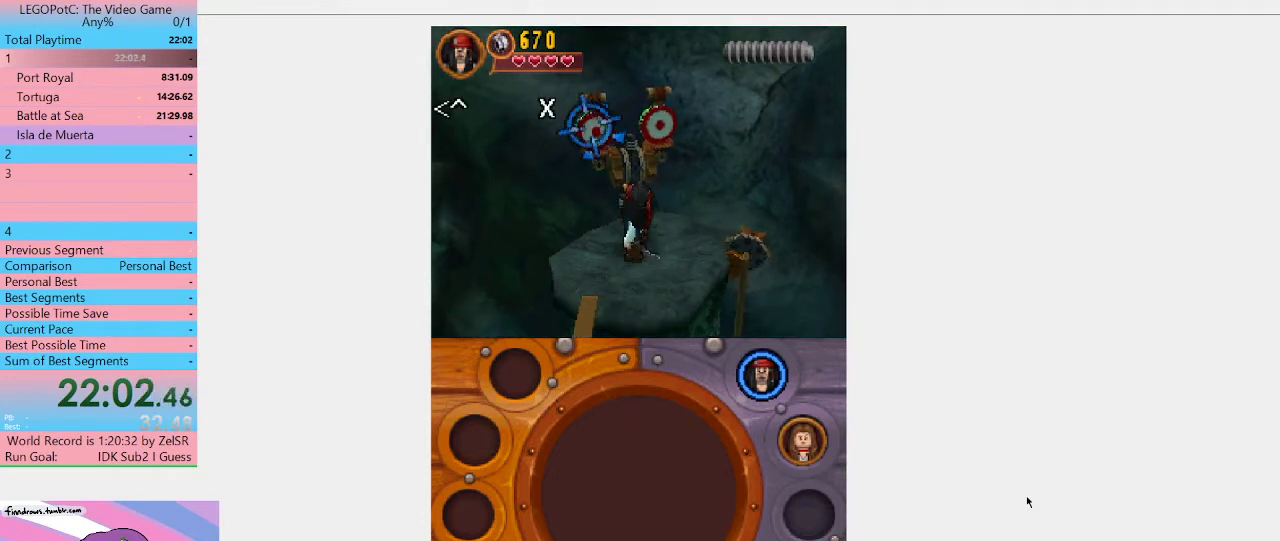
{"buttons": ["Y"], "left_stick": "down-right", "right_stick": "center", "events": [[233, "left_stick", "right"], [400, "left_stick", "down-right"]]}
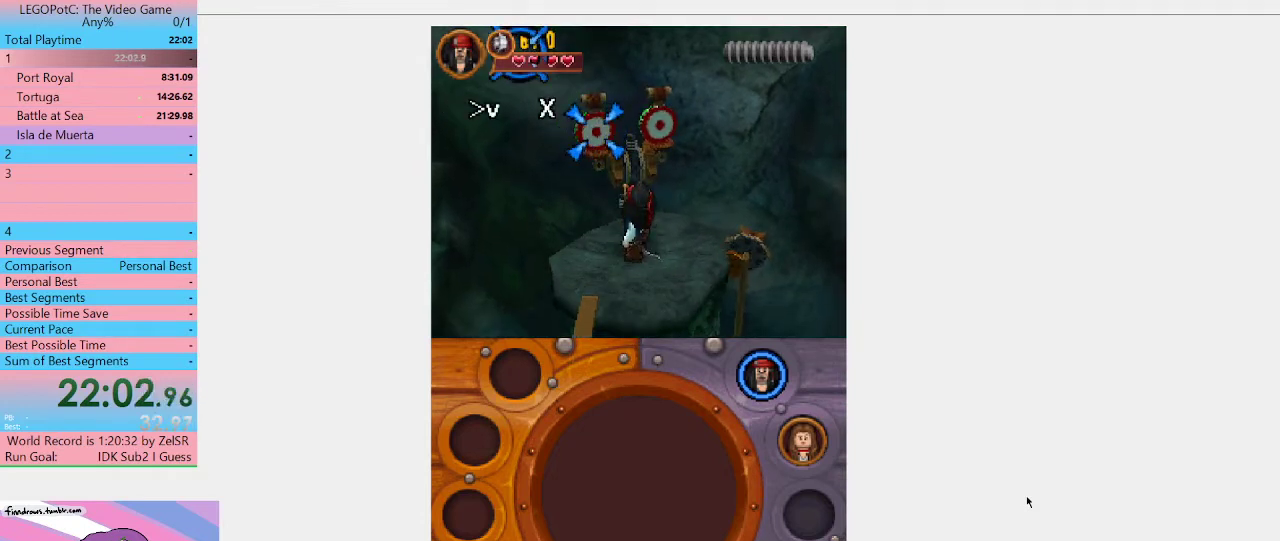
{"buttons": ["Y"], "left_stick": "down", "right_stick": "center", "events": [[167, "left_stick", "right"], [333, "left_stick", "center"], [467, "left_stick", "down"]]}
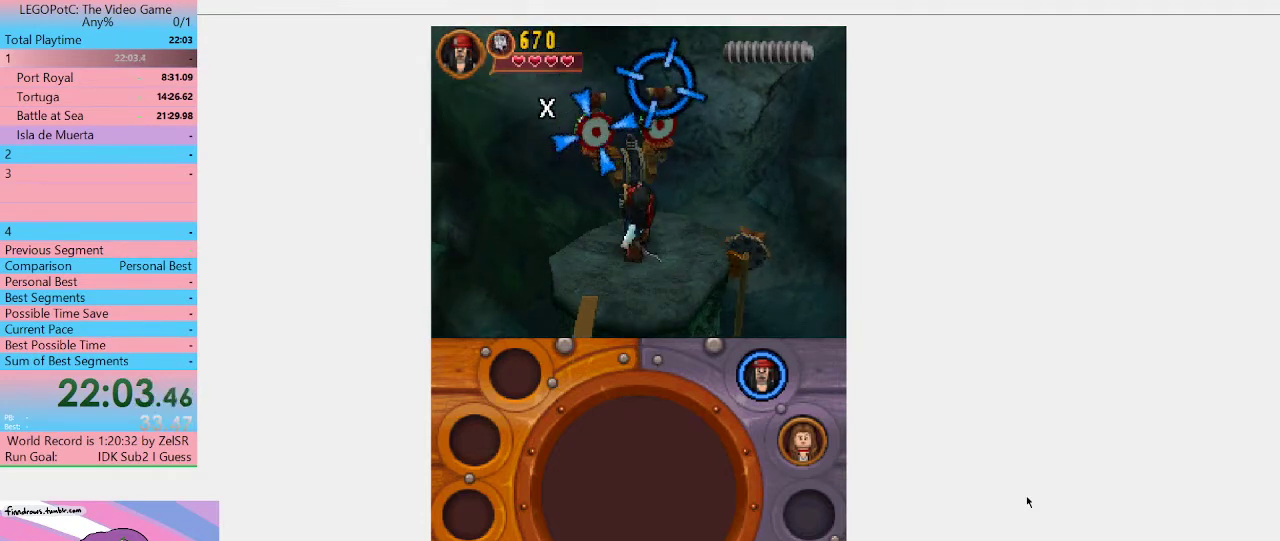
{"buttons": ["Y"], "left_stick": "center", "right_stick": "center", "events": [[167, "left_stick", "down-left"], [233, "left_stick", "center"]]}
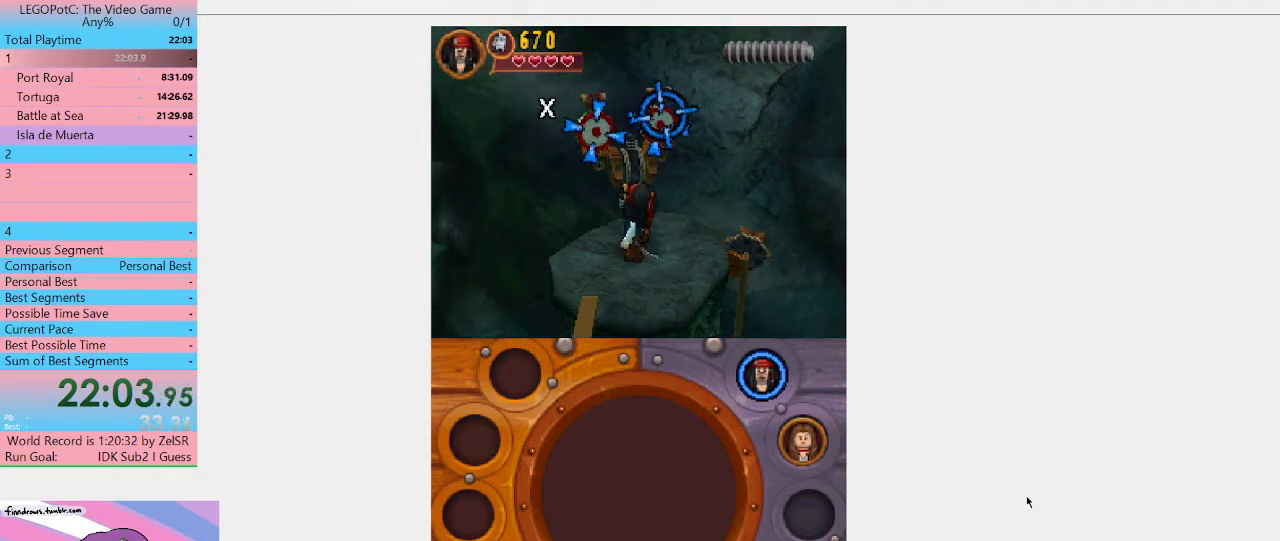
{"buttons": [], "left_stick": "center", "right_stick": "center", "events": [[100, "Y", "up"]]}
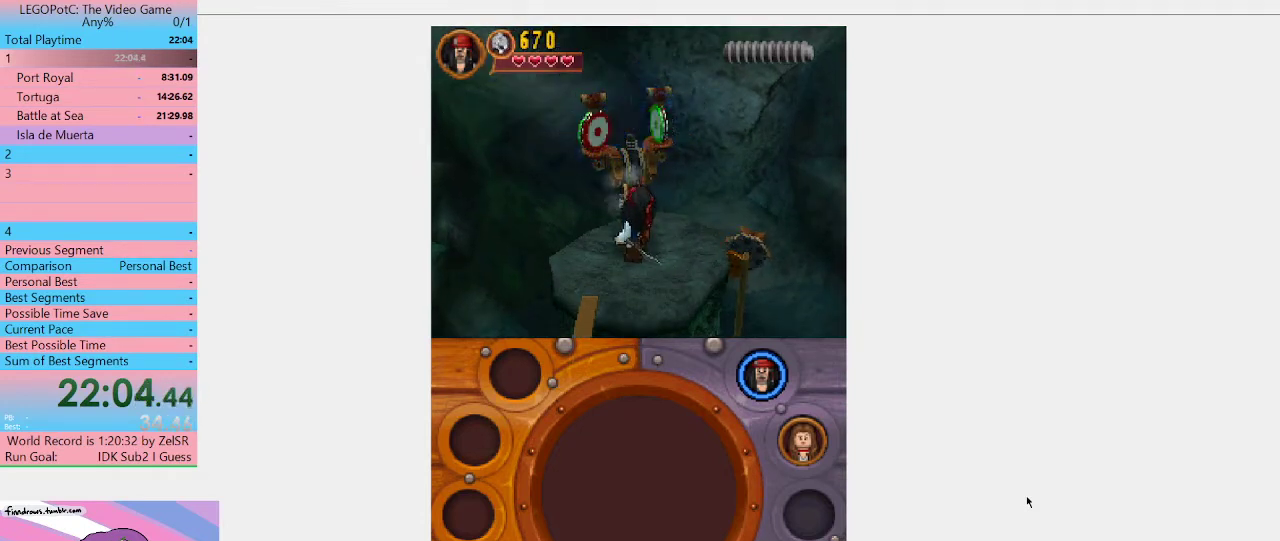
{"buttons": [], "left_stick": "center", "right_stick": "center", "events": []}
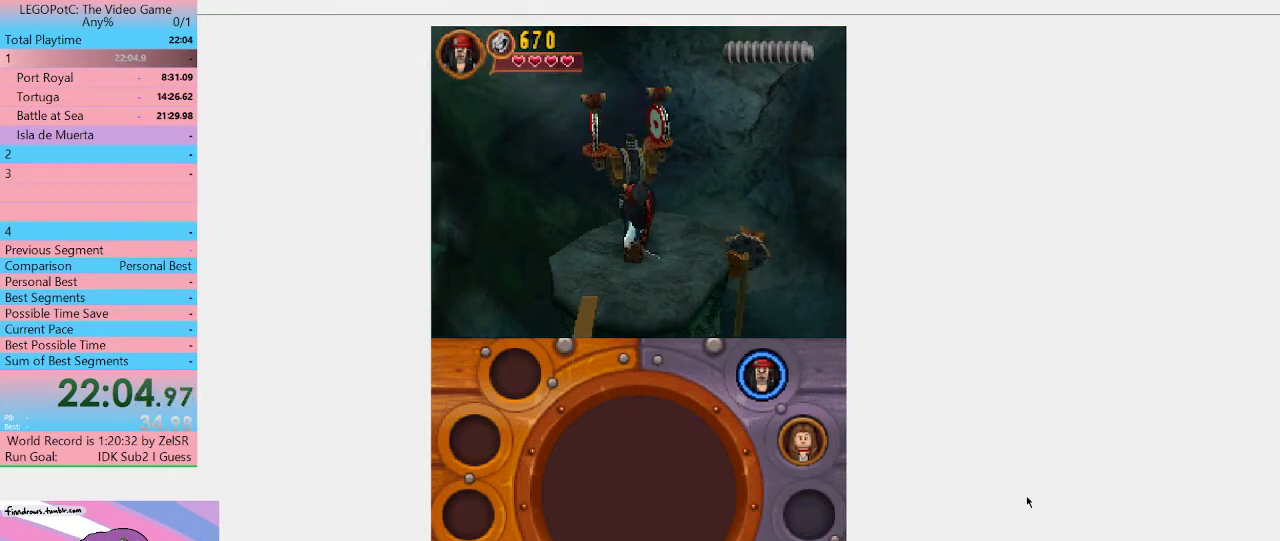
{"buttons": [], "left_stick": "center", "right_stick": "center", "events": [[167, "left_stick", "up-right"], [300, "left_stick", "right"], [367, "left_stick", "center"]]}
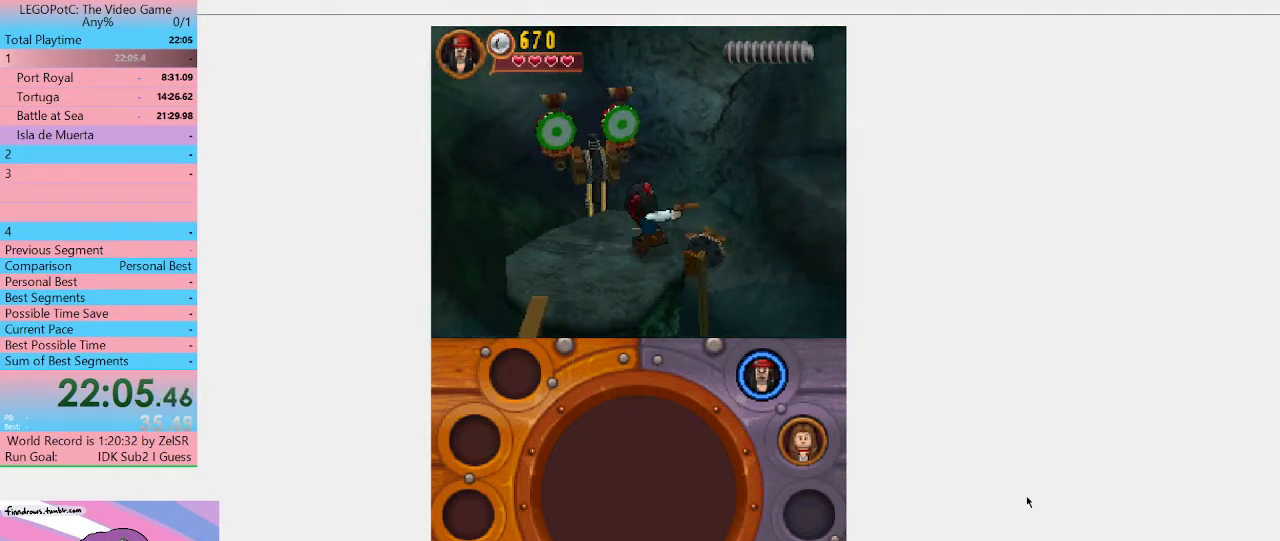
{"buttons": [], "left_stick": "center", "right_stick": "center", "events": [[300, "left_stick", "right"], [433, "left_stick", "center"]]}
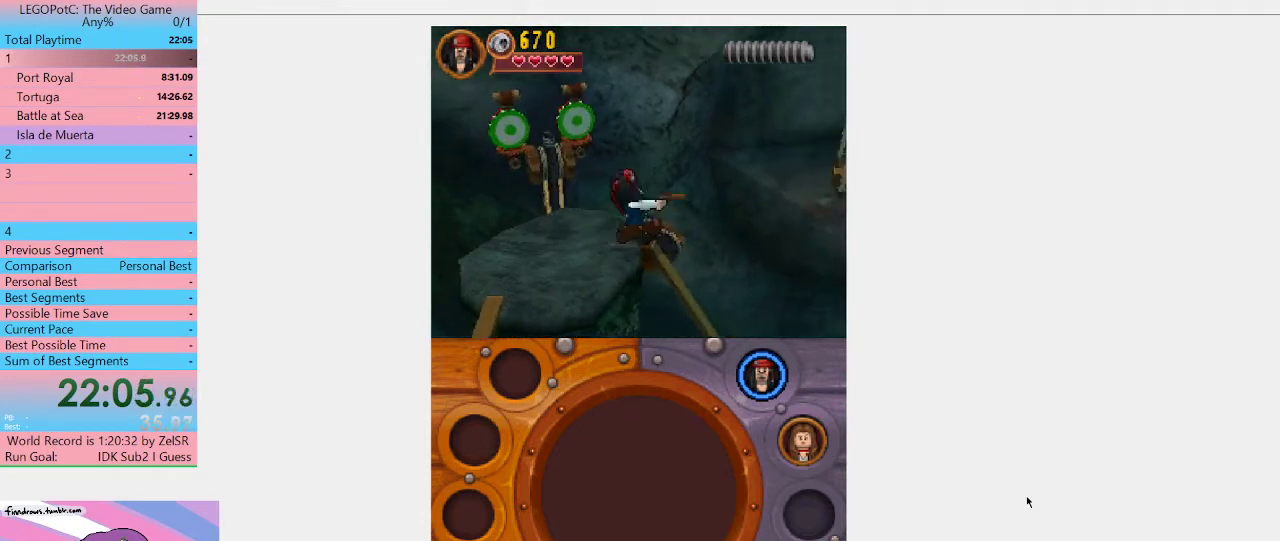
{"buttons": [], "left_stick": "center", "right_stick": "center", "events": []}
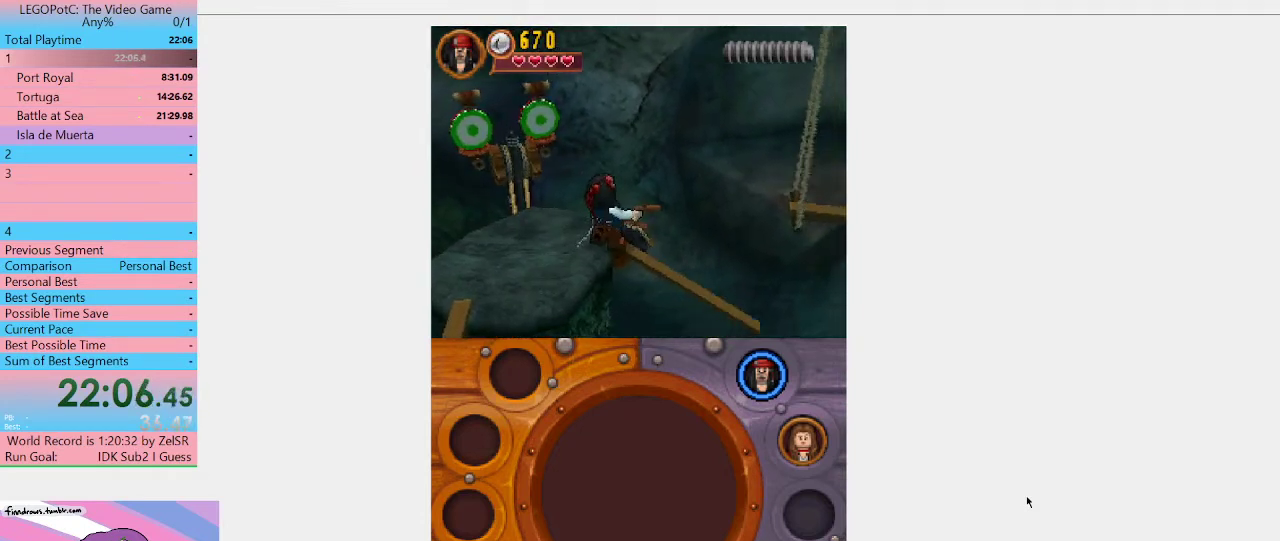
{"buttons": [], "left_stick": "center", "right_stick": "center", "events": [[167, "left_stick", "right"], [267, "left_stick", "center"]]}
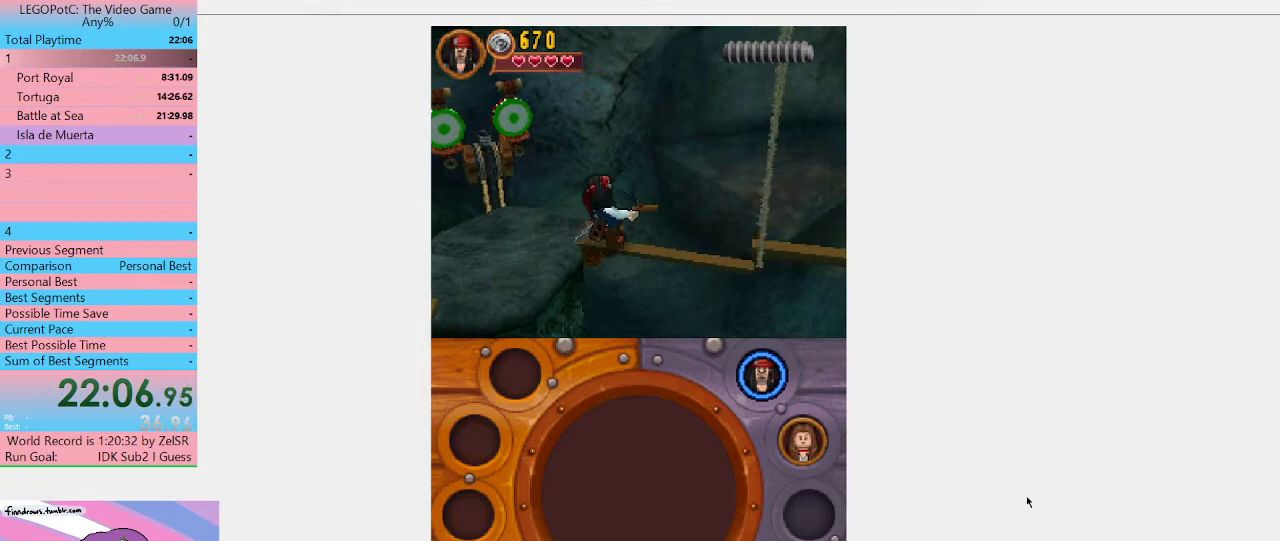
{"buttons": [], "left_stick": "right", "right_stick": "center", "events": [[167, "left_stick", "right"]]}
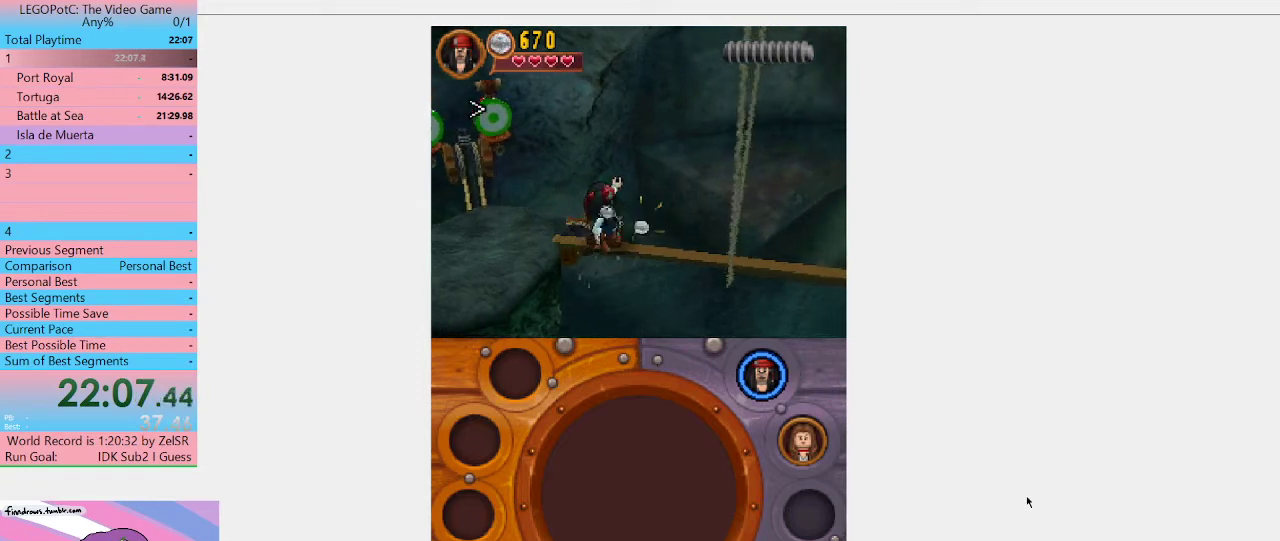
{"buttons": [], "left_stick": "right", "right_stick": "center", "events": []}
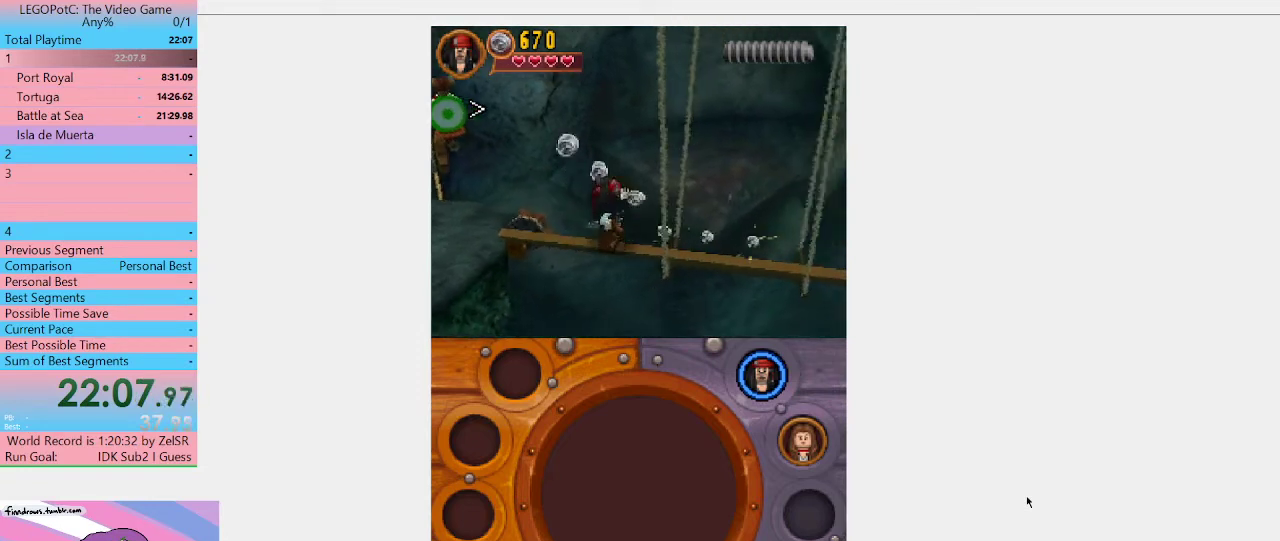
{"buttons": ["A"], "left_stick": "right", "right_stick": "center", "events": [[500, "A", "down"]]}
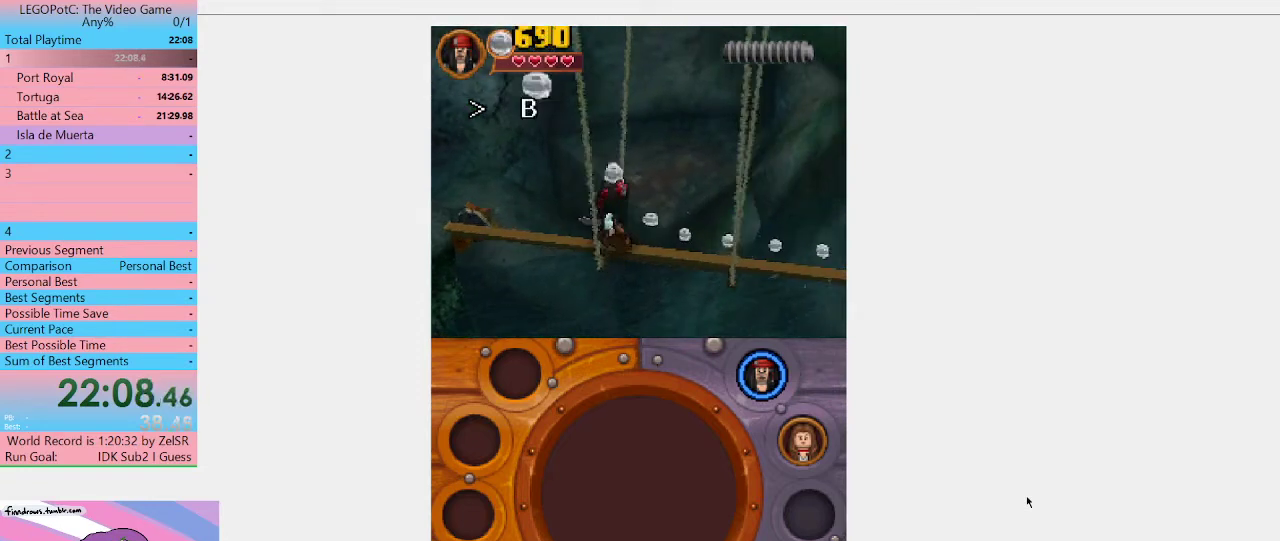
{"buttons": [], "left_stick": "right", "right_stick": "center", "events": [[167, "A", "up"]]}
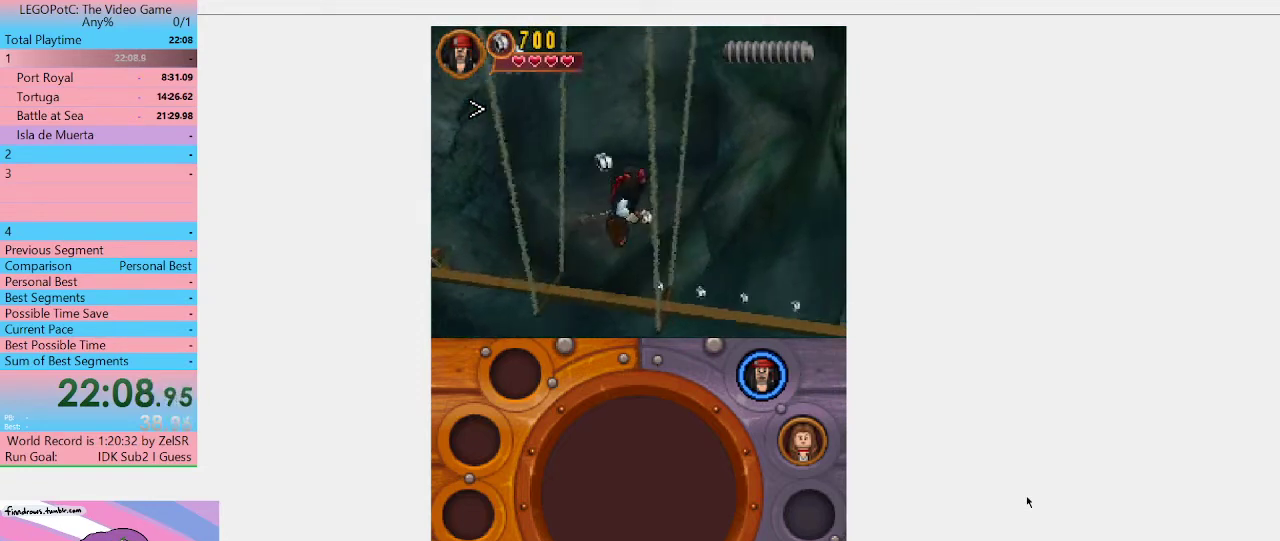
{"buttons": [], "left_stick": "down-right", "right_stick": "center", "events": [[67, "left_stick", "down-right"]]}
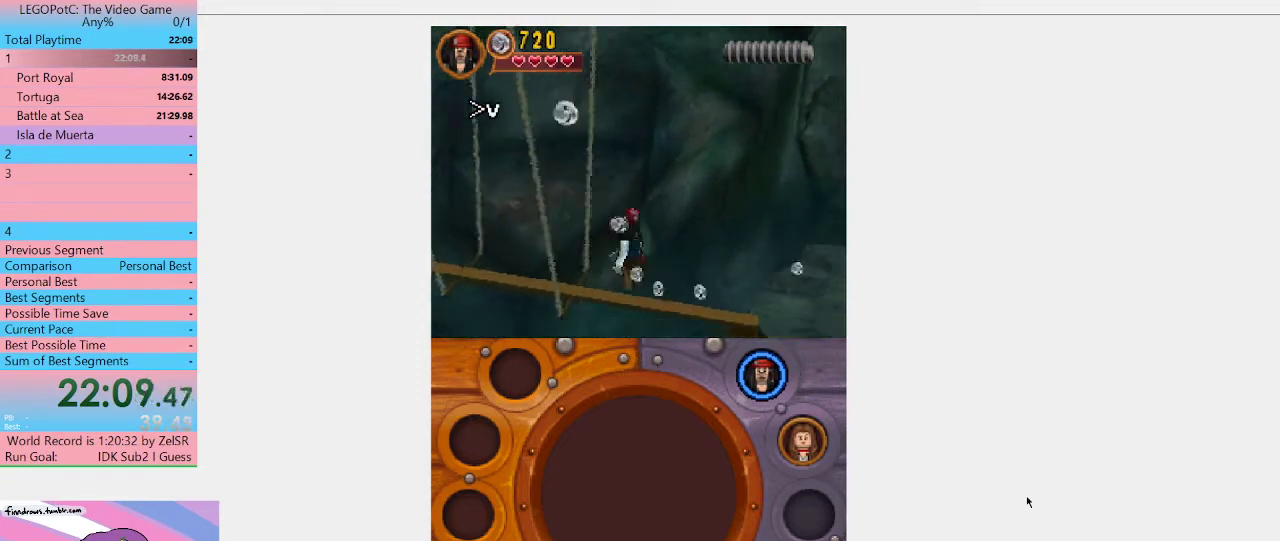
{"buttons": [], "left_stick": "down-right", "right_stick": "center", "events": [[200, "left_stick", "right"], [500, "left_stick", "down-right"]]}
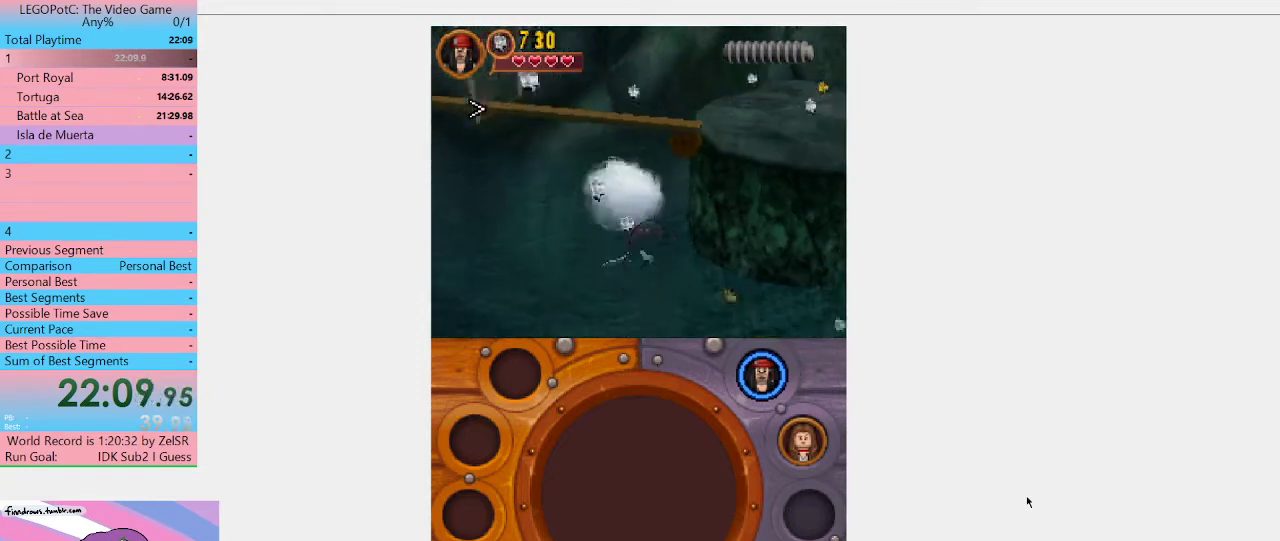
{"buttons": ["A"], "left_stick": "down-left", "right_stick": "center", "events": [[67, "left_stick", "down-left"], [200, "A", "down"], [400, "A", "up"], [500, "A", "down"]]}
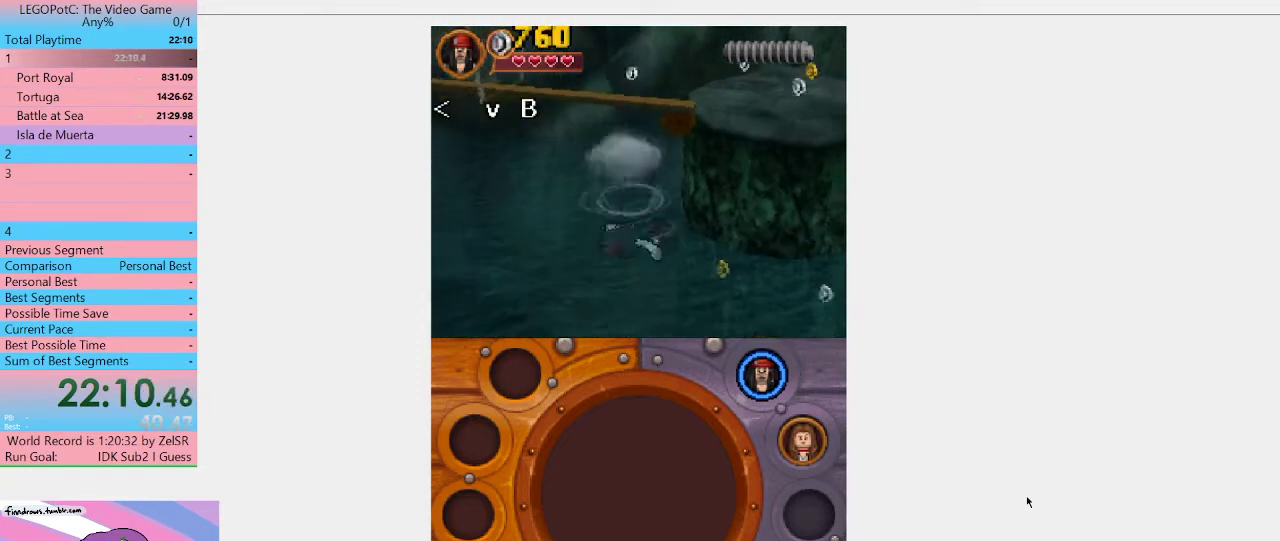
{"buttons": ["A"], "left_stick": "left", "right_stick": "center", "events": [[233, "A", "up"], [333, "left_stick", "left"], [433, "A", "down"]]}
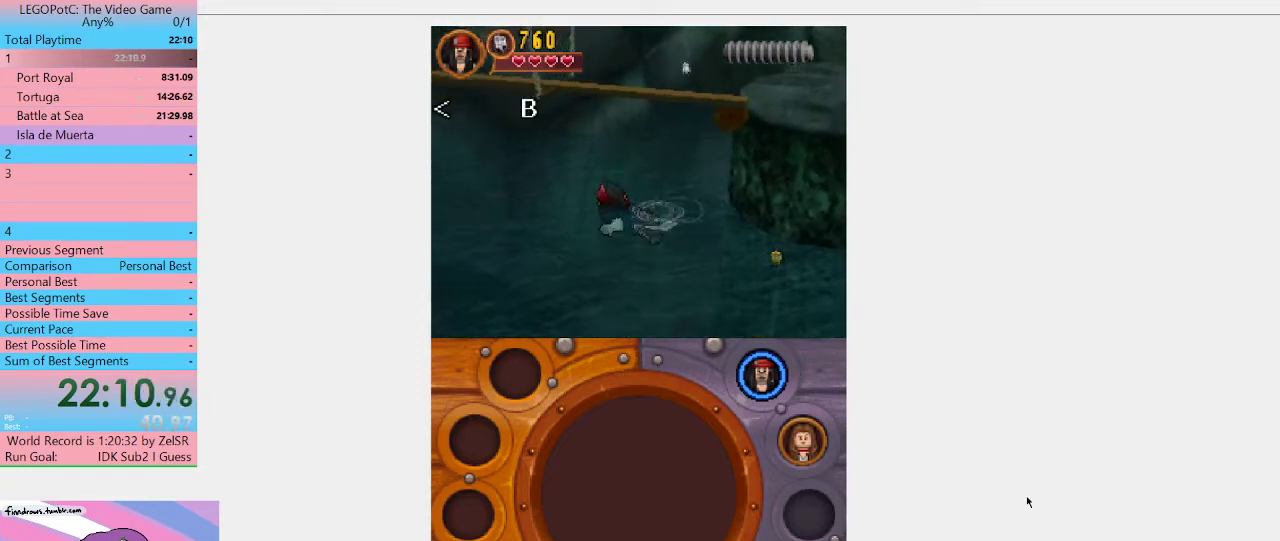
{"buttons": [], "left_stick": "down-left", "right_stick": "center", "events": [[67, "A", "up"], [100, "left_stick", "down-left"]]}
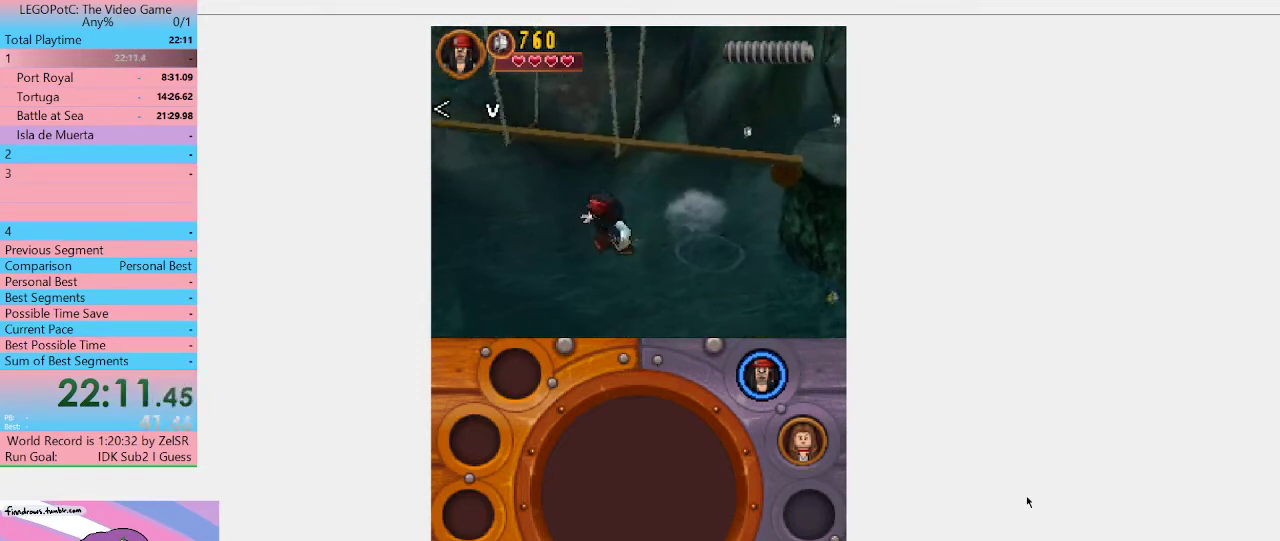
{"buttons": [], "left_stick": "left", "right_stick": "center", "events": [[367, "left_stick", "left"]]}
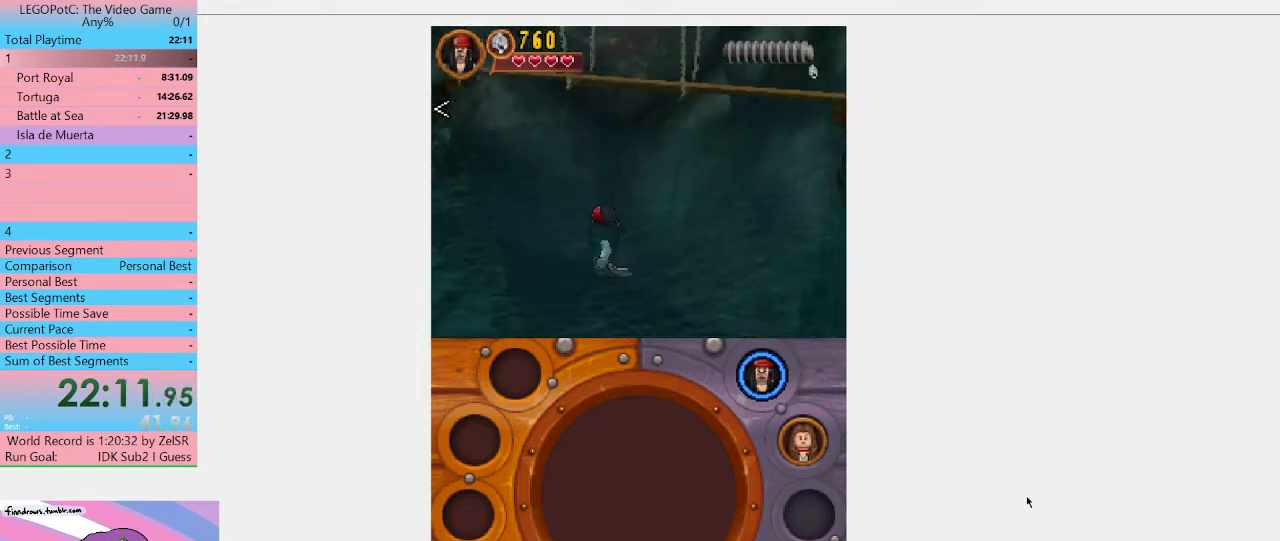
{"buttons": ["A"], "left_stick": "down-left", "right_stick": "center", "events": [[333, "left_stick", "down-left"], [467, "A", "down"]]}
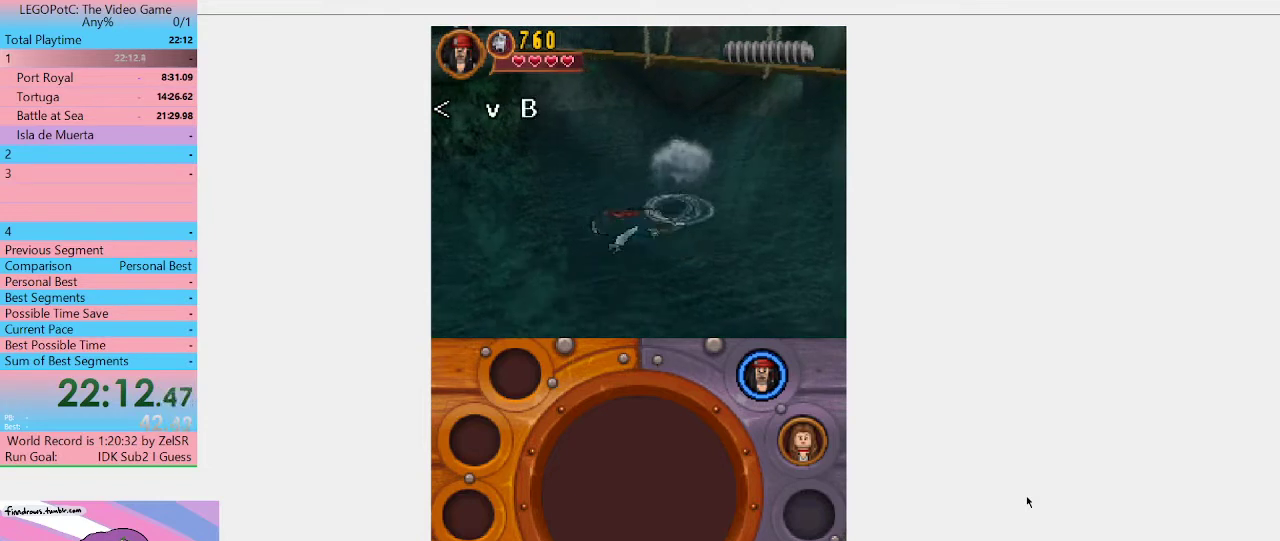
{"buttons": ["A"], "left_stick": "left", "right_stick": "center", "events": [[167, "A", "up"], [300, "A", "down"], [367, "left_stick", "left"], [400, "A", "up"], [467, "A", "down"]]}
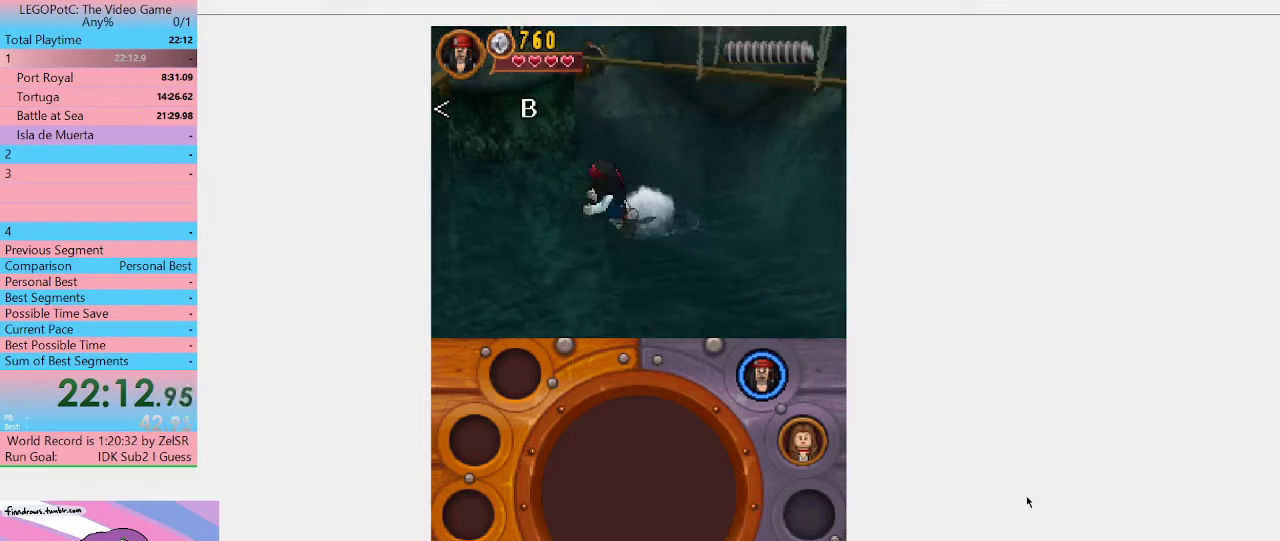
{"buttons": [], "left_stick": "down-left", "right_stick": "center", "events": [[67, "A", "up"], [167, "A", "down"], [233, "A", "up"], [233, "left_stick", "down-left"]]}
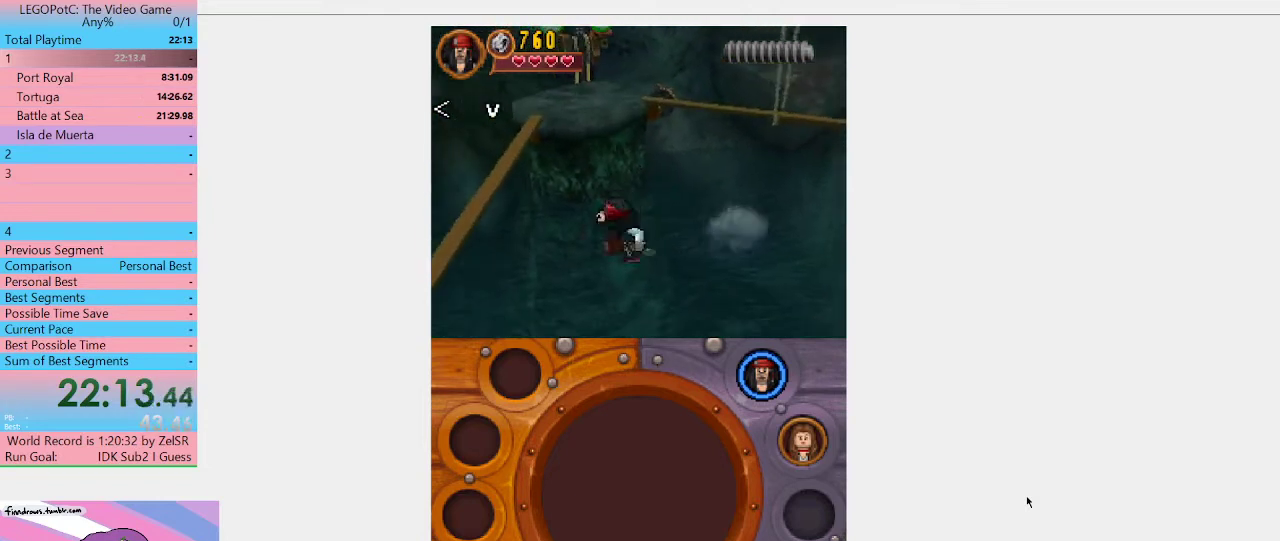
{"buttons": [], "left_stick": "down-left", "right_stick": "center", "events": []}
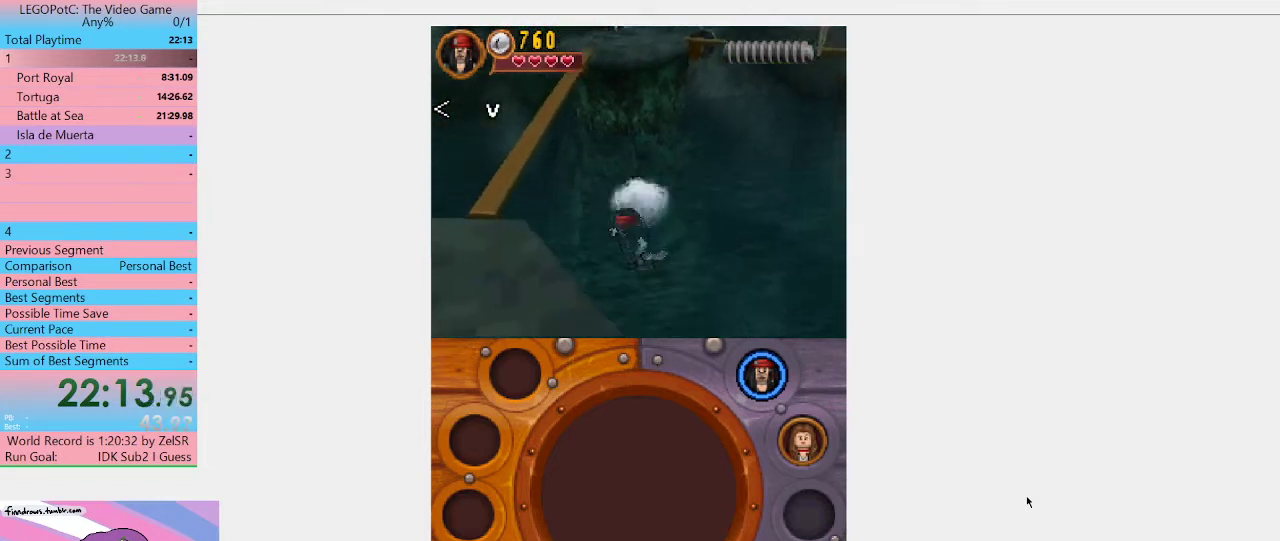
{"buttons": ["A"], "left_stick": "down-left", "right_stick": "center", "events": [[133, "A", "down"], [333, "A", "up"], [433, "A", "down"]]}
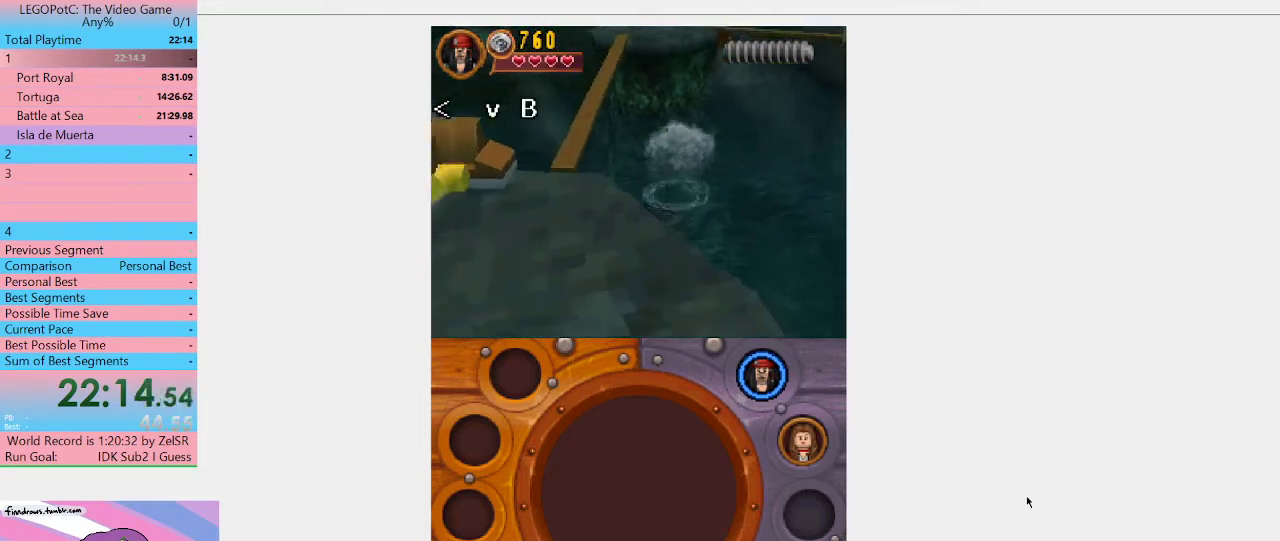
{"buttons": [], "left_stick": "left", "right_stick": "center", "events": [[133, "left_stick", "left"], [267, "A", "up"]]}
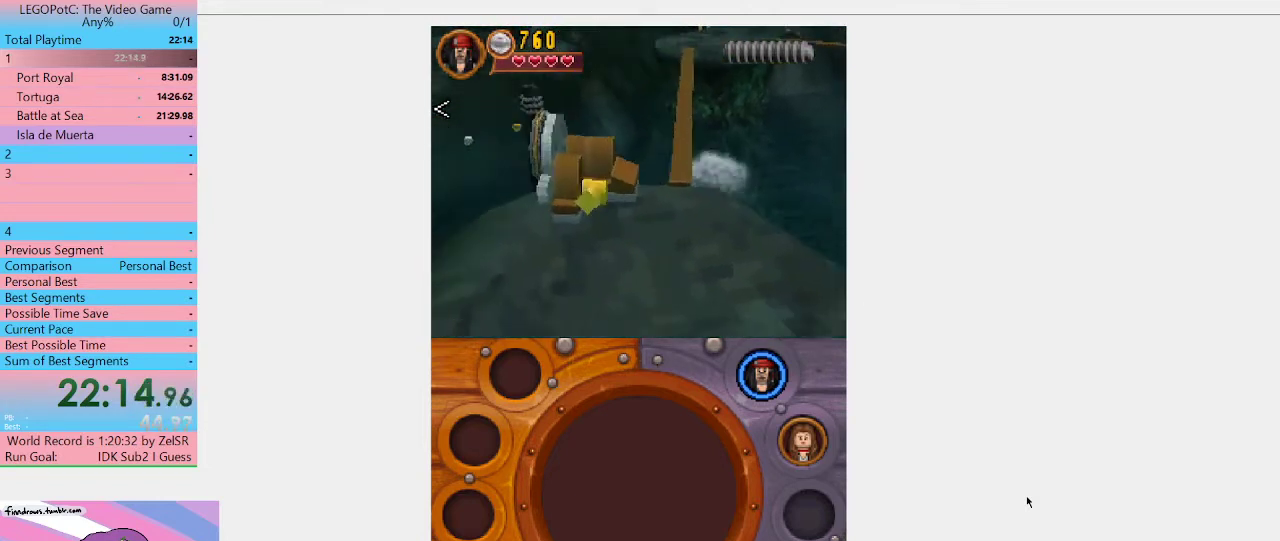
{"buttons": [], "left_stick": "left", "right_stick": "center", "events": [[300, "A", "down"], [433, "A", "up"]]}
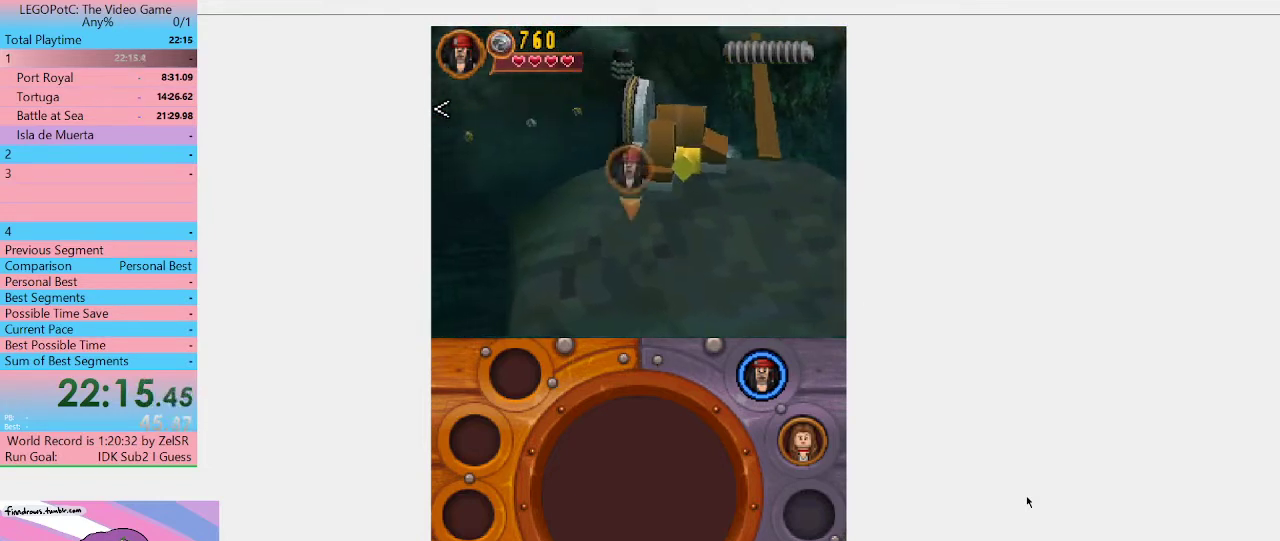
{"buttons": [], "left_stick": "down-left", "right_stick": "center", "events": [[33, "A", "down"], [33, "left_stick", "down-left"], [133, "A", "up"], [200, "A", "down"], [300, "A", "up"], [367, "A", "down"], [500, "A", "up"]]}
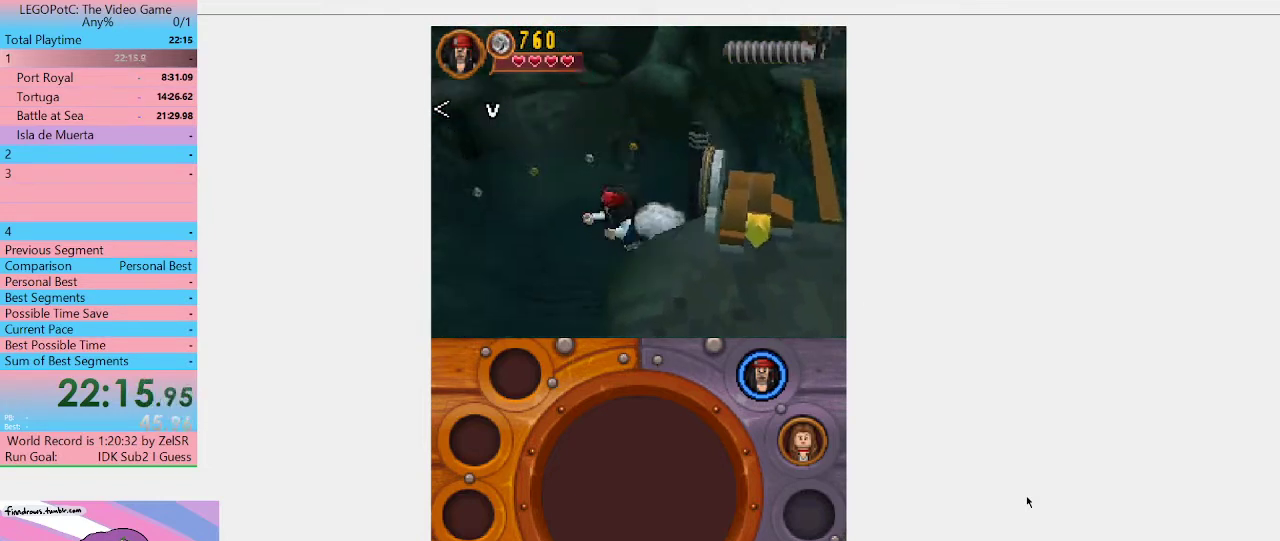
{"buttons": [], "left_stick": "down-left", "right_stick": "center", "events": []}
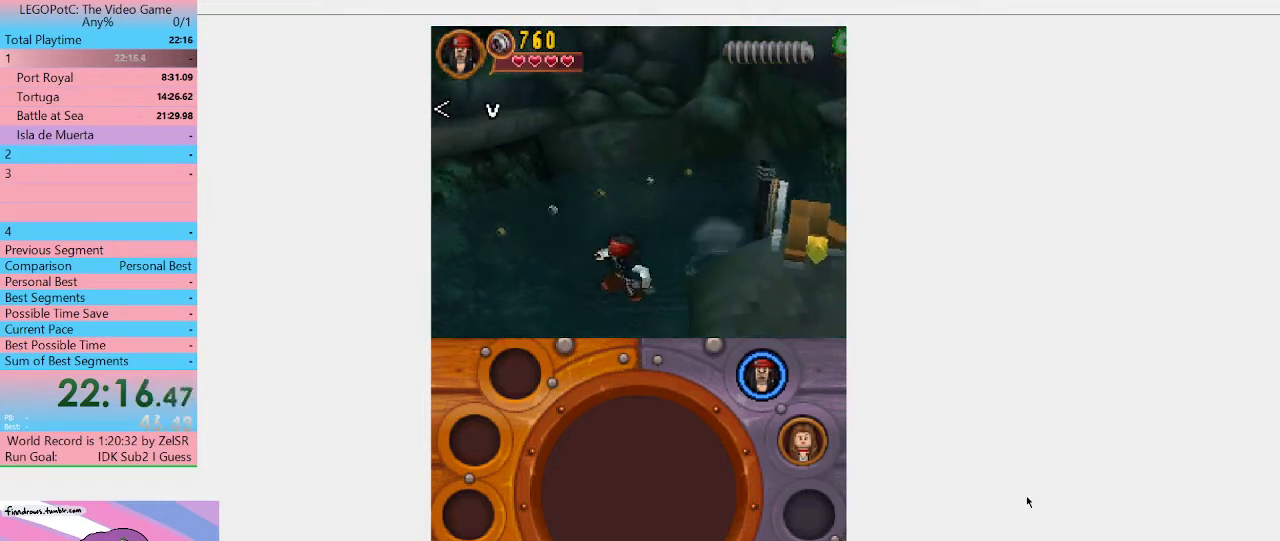
{"buttons": [], "left_stick": "left", "right_stick": "center", "events": [[333, "left_stick", "left"]]}